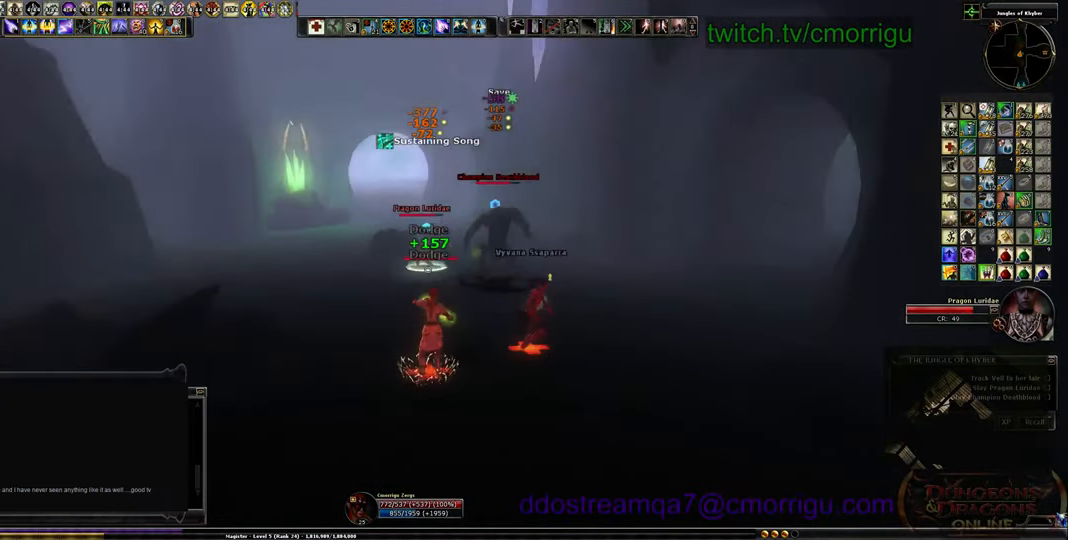
Gameplay with keyboard; each line is a JSON object with the keys held at the frame after it. "events" lists presses ("down") and releases ("up") of ".", "/", "0", "1", "2", "3", "4", "5", "6", "7", "8", "9", "a", "b", "backslash", "backspace", "c", "caps_lock", "comma", "ctrl_l", "ctrl_r", "d", "e", "equals", "escape", "f", "f1", "f10", "f11", "f12", "f2", "f3", "f4", "f5", "f6", "f7", "f8", "f9", "g", "h", "i", "j", "k", "l", "lbracket", "m", "minus", "n", "o", "p", "q", "quote", "r", "rbracket", "return", "s", "semicolon", "shift_l", "shift_r", "space", "t", "tab", "tilde", "u", "v", "w", "x", "y" and "z" between this image and that frame as [ms after this image, input, new state], when the widget could be followed in between. No other keys are recorded. Mouse input is not recorded.
{"keys": ["s"], "events": []}
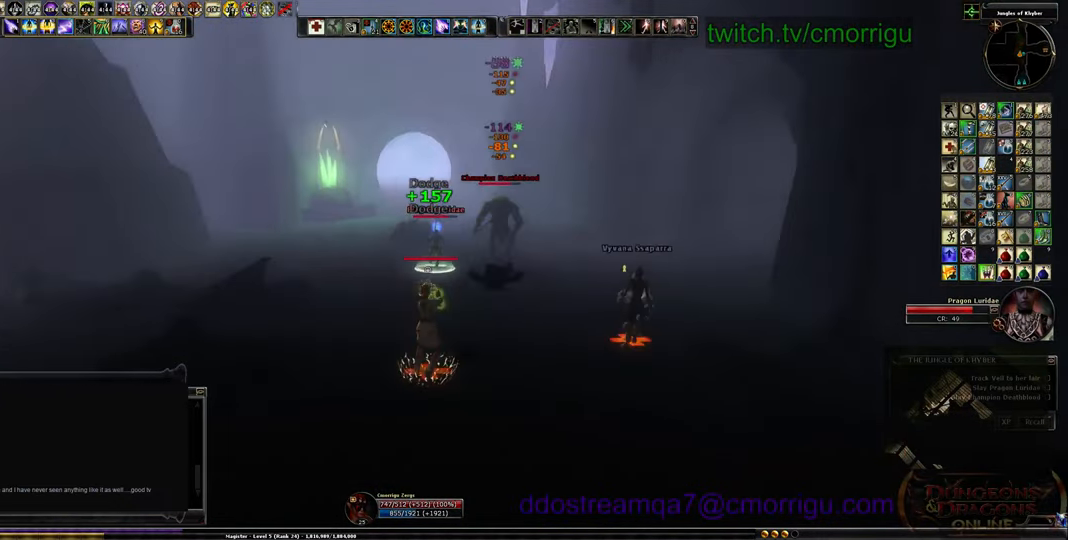
{"keys": ["s"], "events": []}
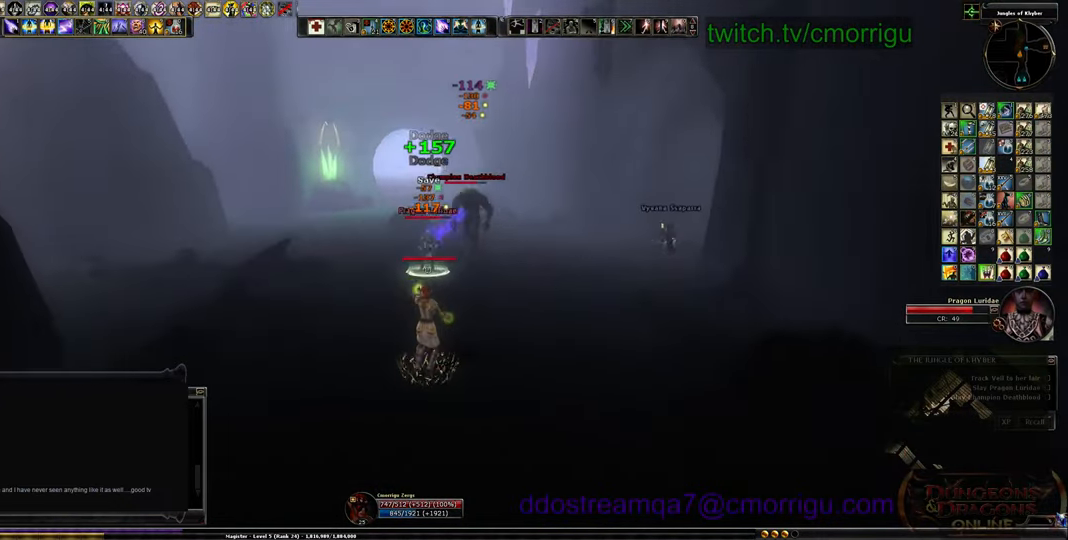
{"keys": ["a"], "events": [[233, "a", "down"], [466, "s", "up"]]}
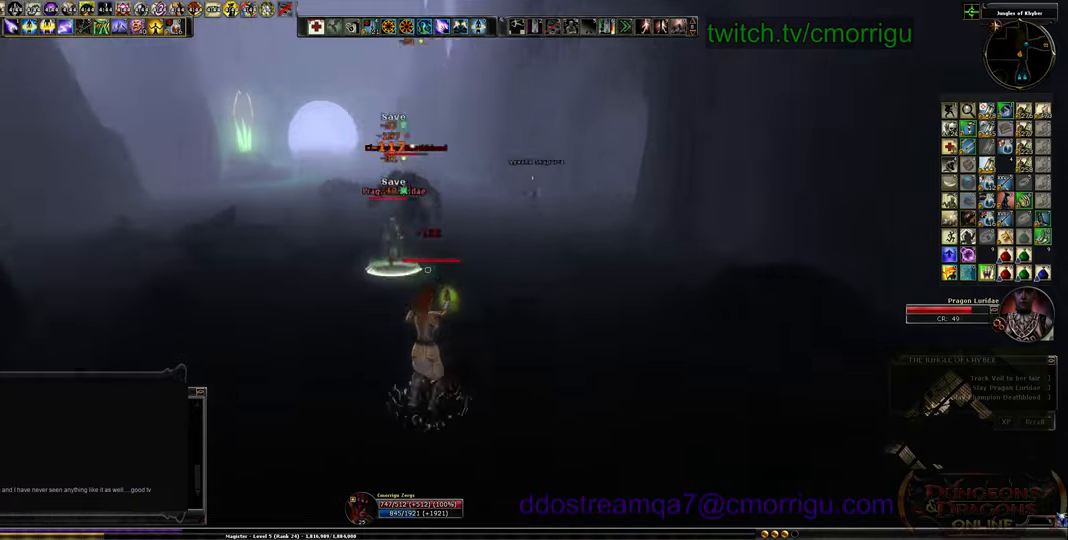
{"keys": ["a"], "events": []}
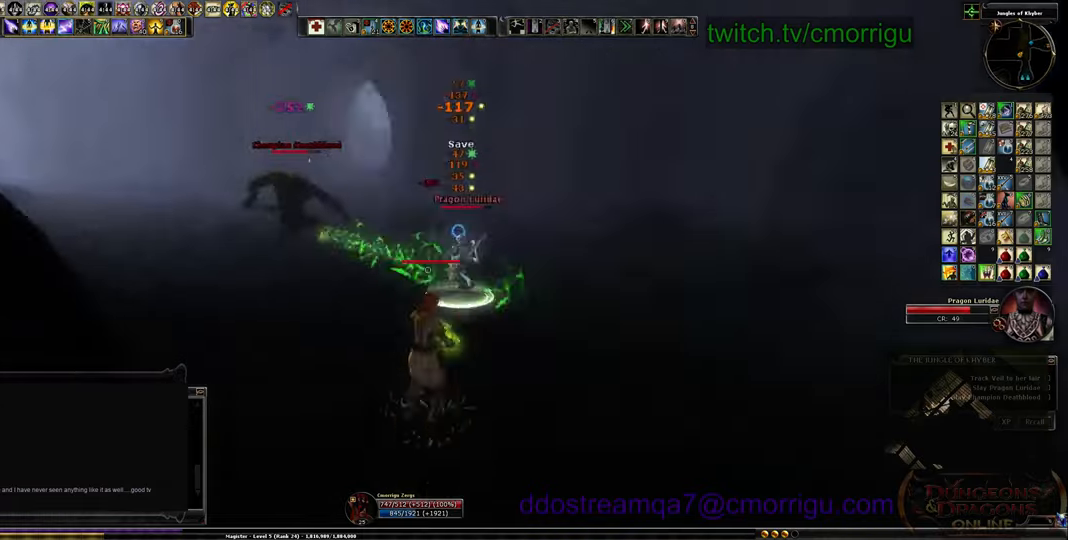
{"keys": ["s"], "events": [[66, "space", "down"], [166, "space", "up"], [366, "s", "down"], [466, "a", "up"]]}
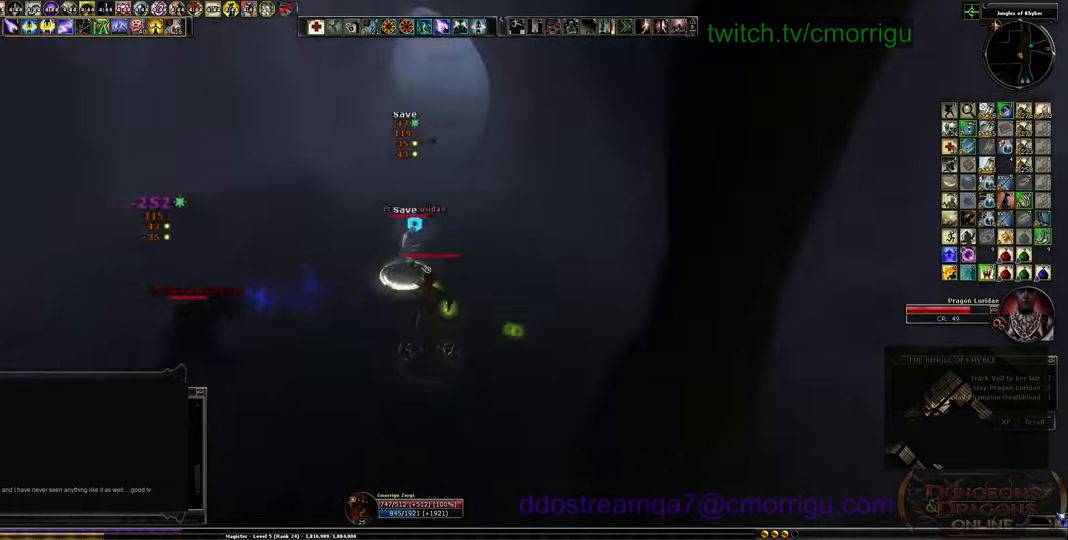
{"keys": ["s"], "events": []}
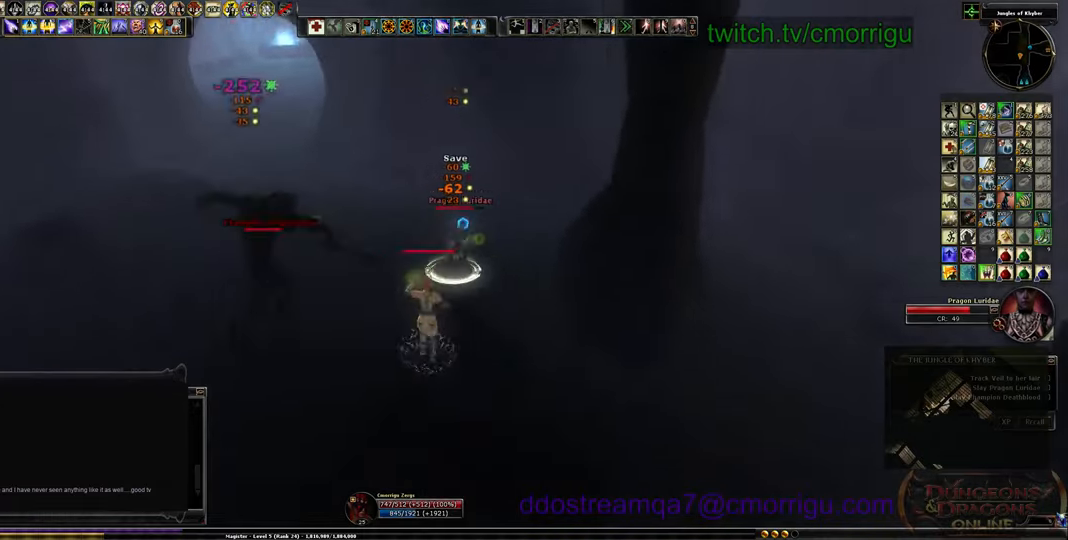
{"keys": ["s"], "events": []}
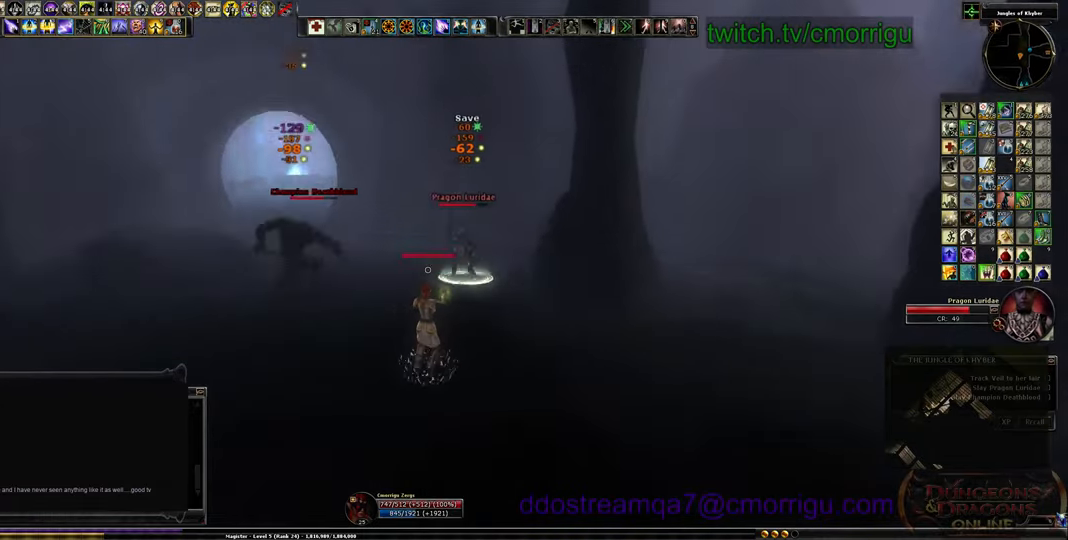
{"keys": ["s"], "events": []}
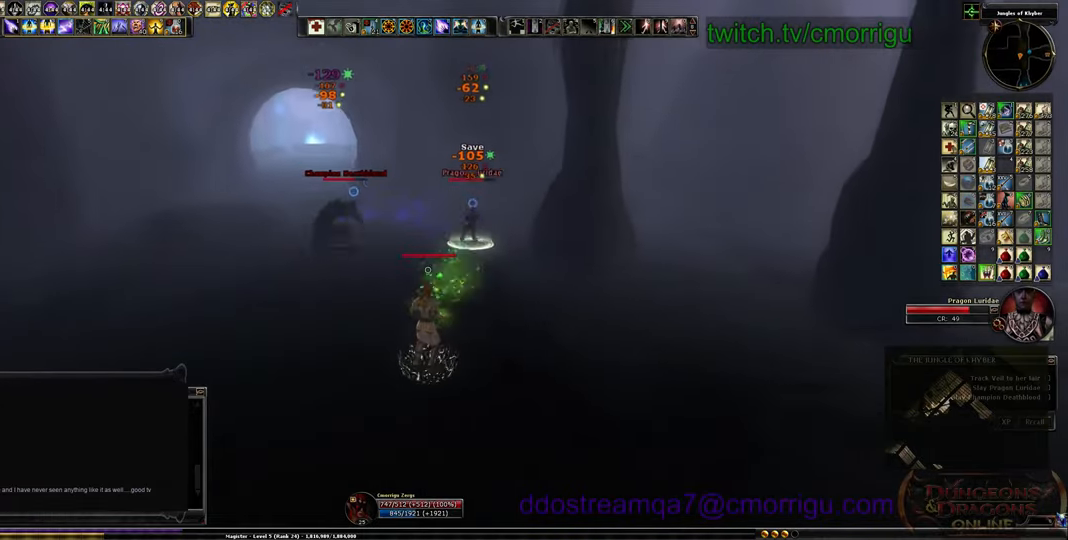
{"keys": ["s"], "events": []}
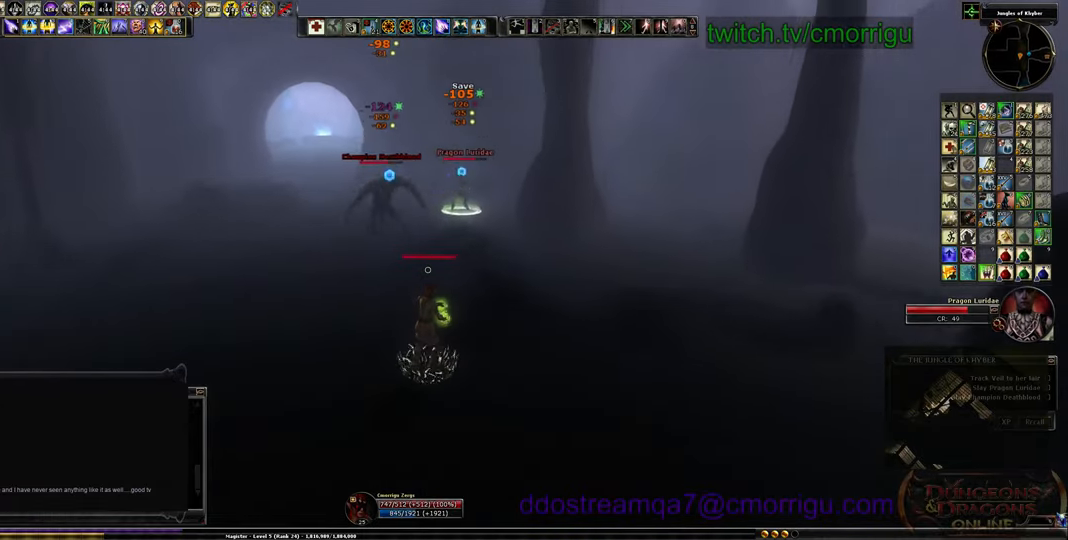
{"keys": ["s"], "events": []}
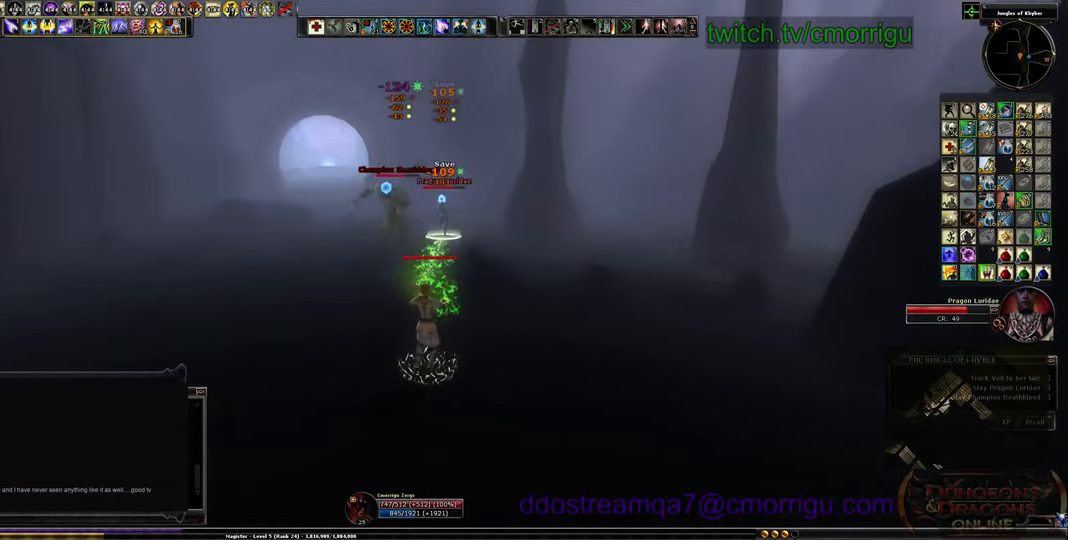
{"keys": ["d", "s"], "events": [[466, "d", "down"]]}
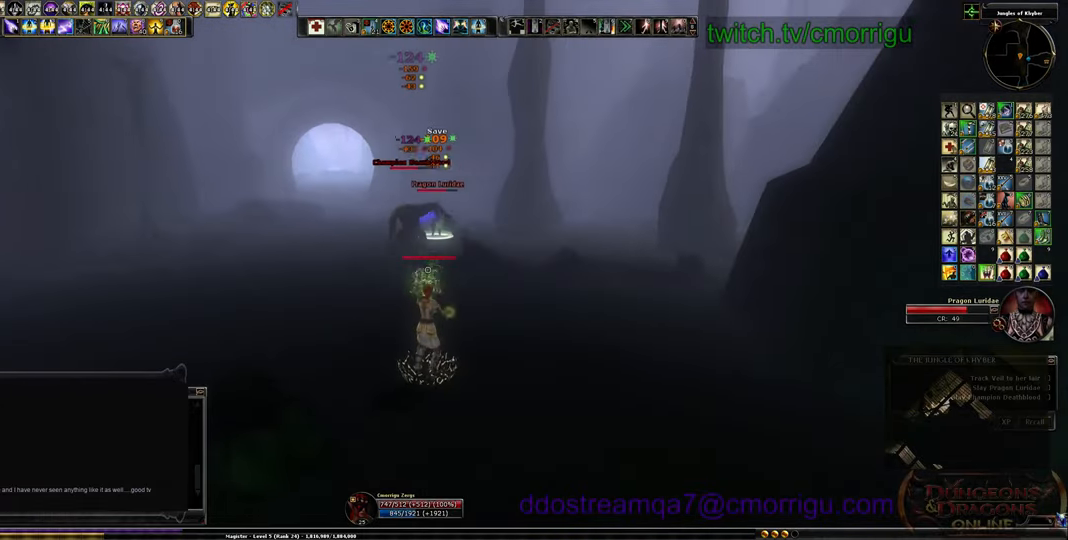
{"keys": ["s"], "events": [[66, "d", "up"]]}
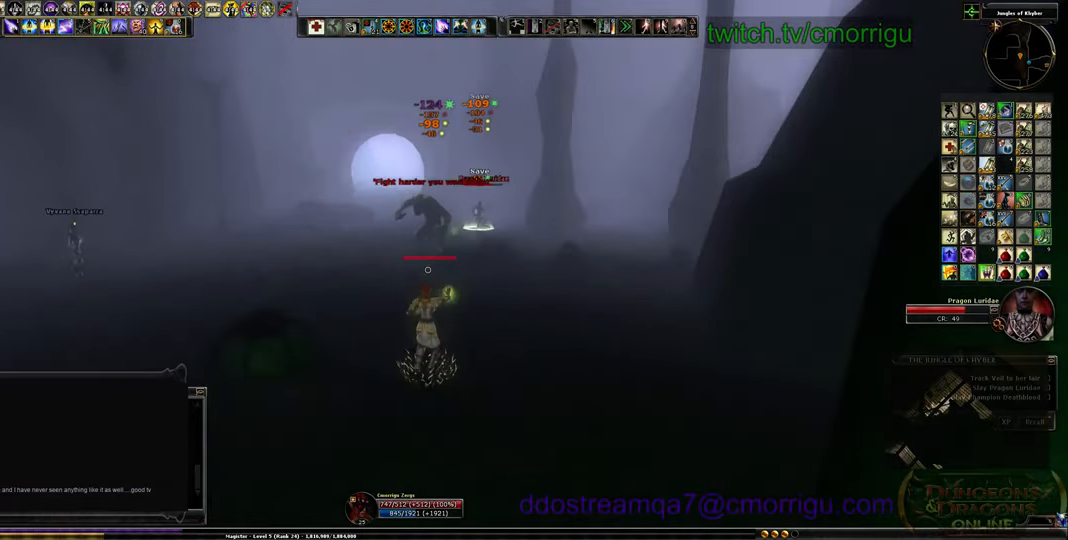
{"keys": ["s"], "events": [[66, "d", "down"], [166, "d", "up"]]}
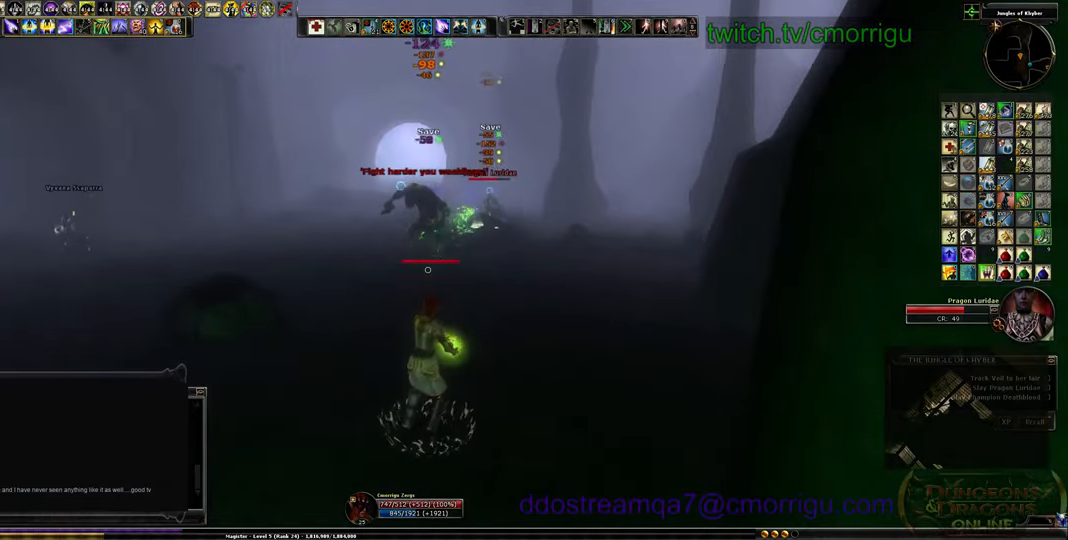
{"keys": ["a"], "events": [[100, "a", "down"], [266, "s", "up"]]}
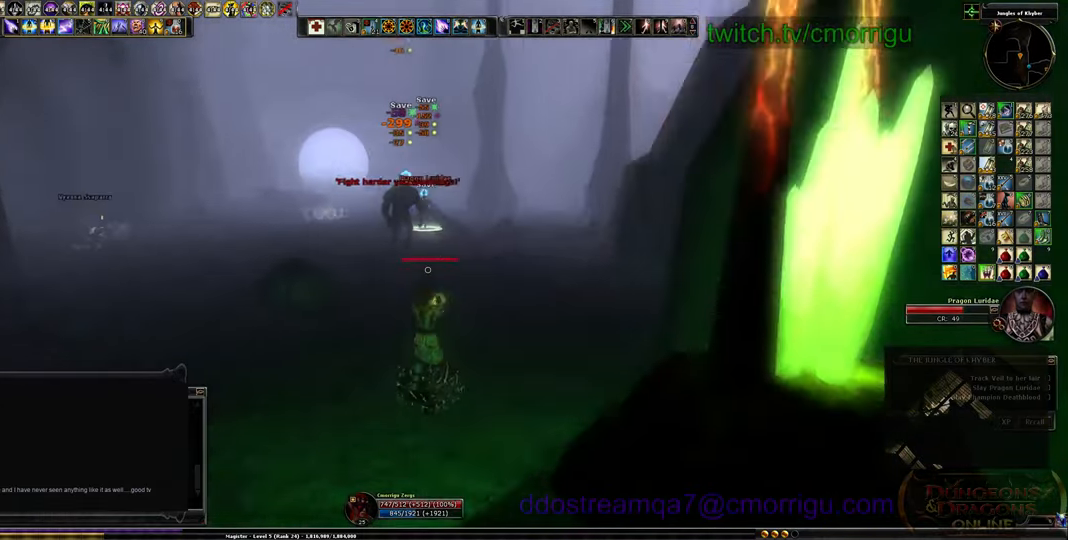
{"keys": ["a", "space", "w"], "events": [[266, "w", "down"], [466, "space", "down"]]}
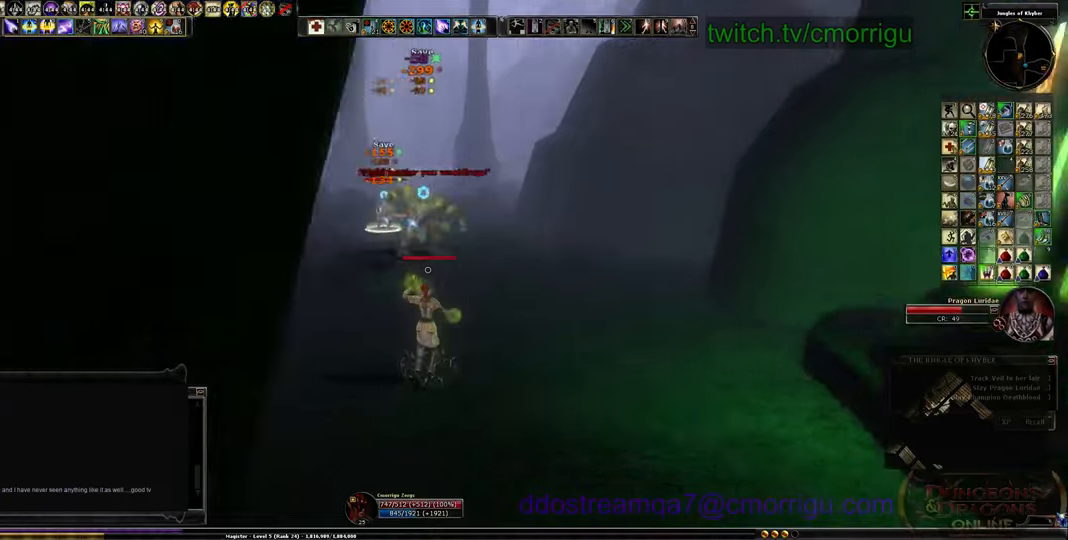
{"keys": ["a"], "events": [[33, "w", "up"], [133, "space", "up"]]}
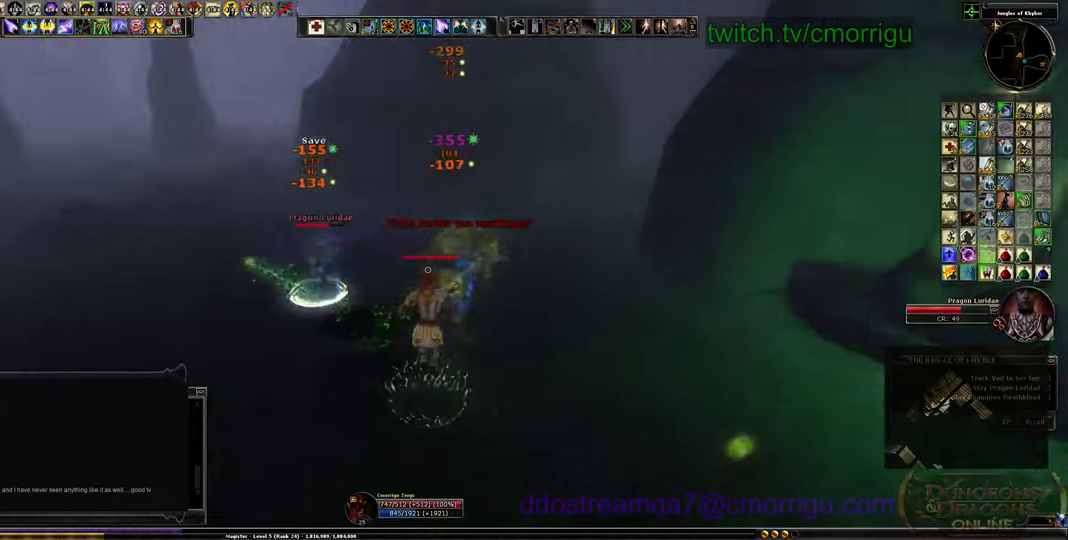
{"keys": ["a", "s"], "events": [[366, "s", "down"]]}
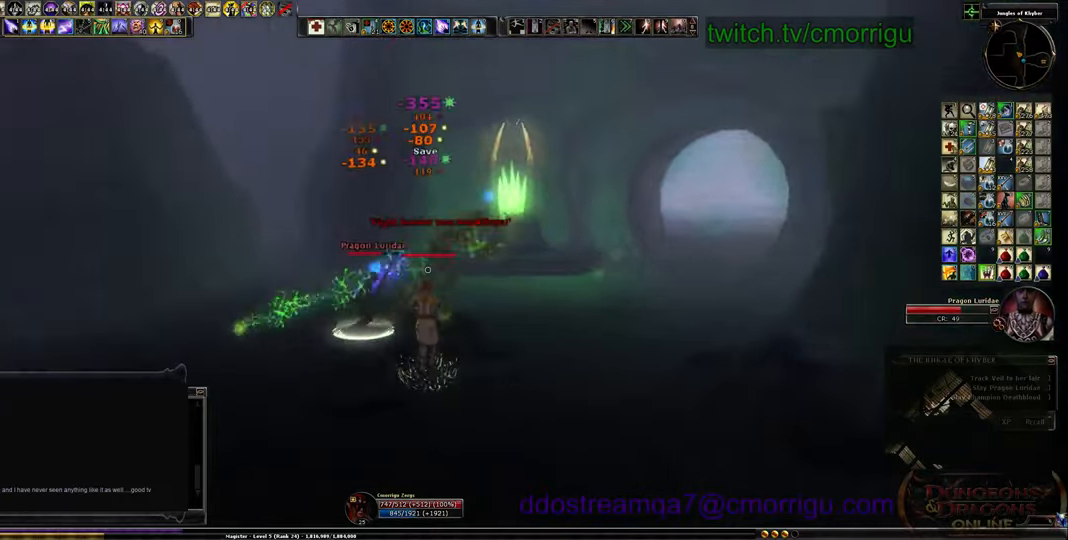
{"keys": ["s"], "events": [[166, "a", "up"]]}
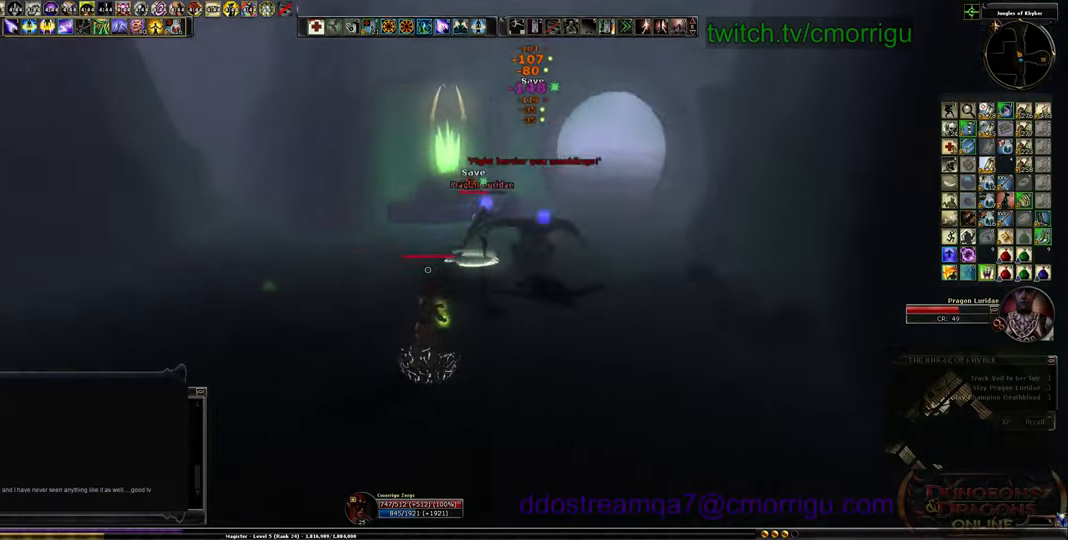
{"keys": ["s"], "events": [[133, "a", "down"], [333, "a", "up"]]}
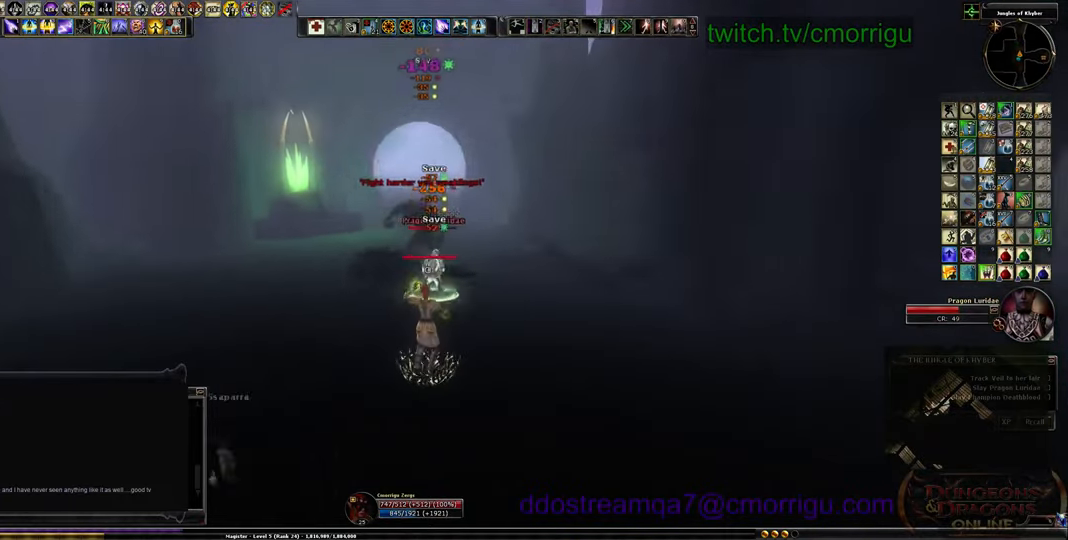
{"keys": ["s"], "events": []}
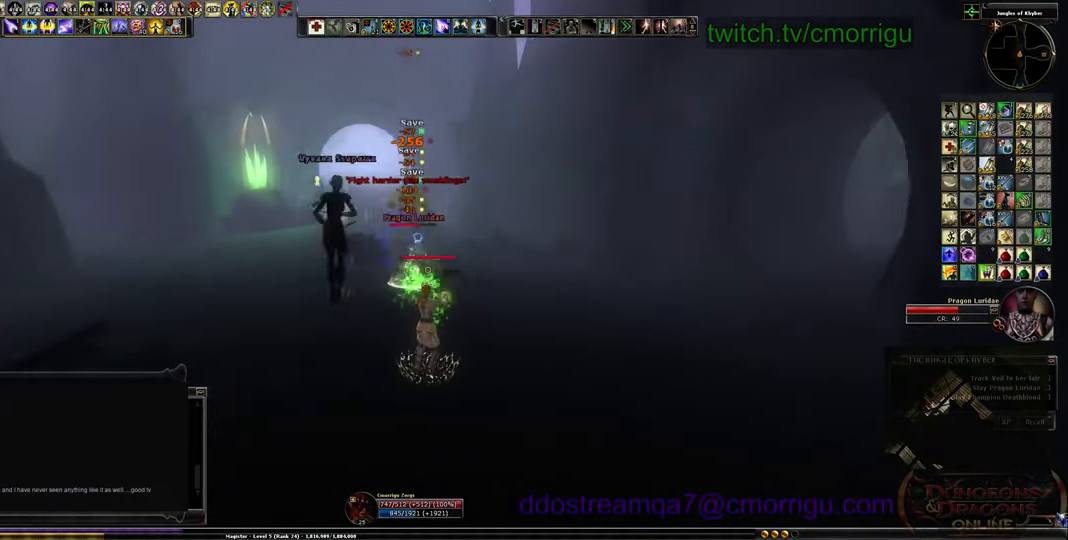
{"keys": ["s"], "events": []}
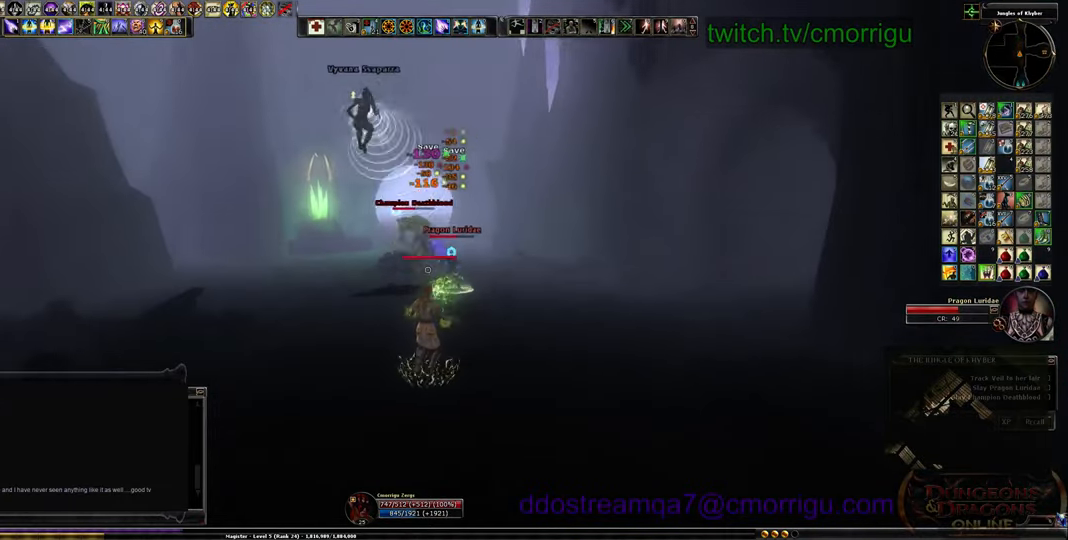
{"keys": ["s"], "events": []}
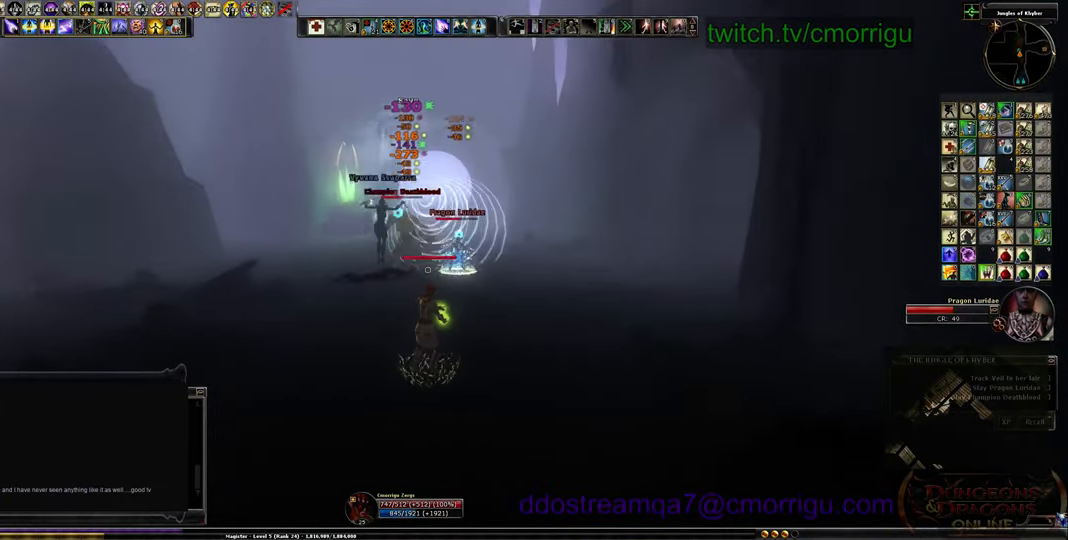
{"keys": ["s"], "events": []}
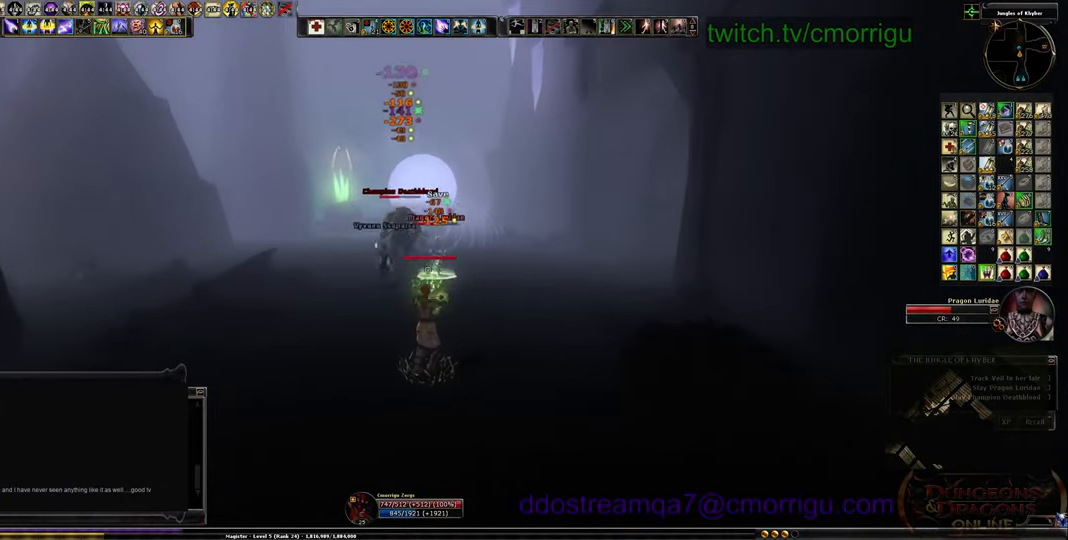
{"keys": ["a"], "events": [[266, "a", "down"], [333, "s", "up"]]}
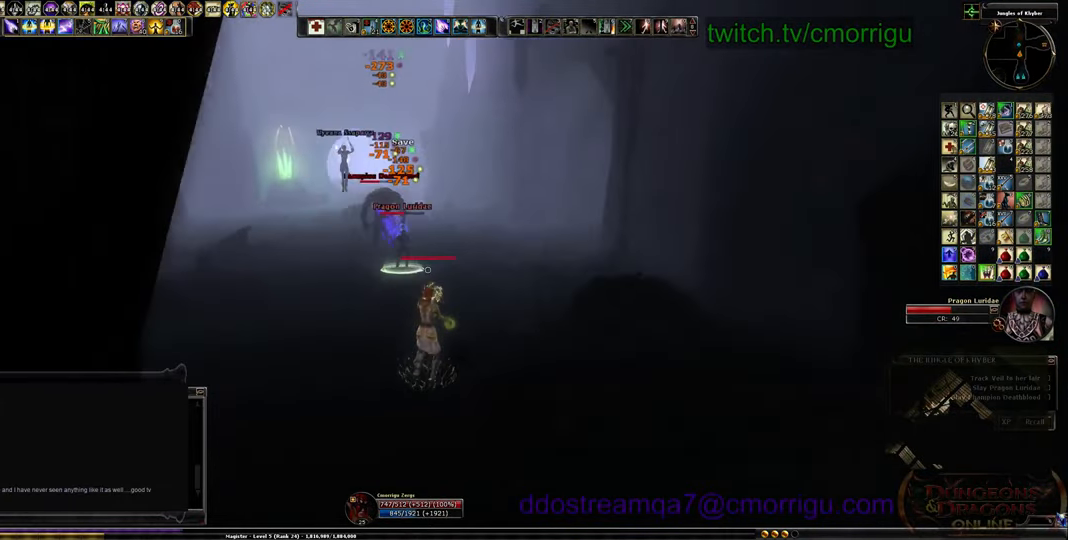
{"keys": ["a", "w"], "events": [[266, "w", "down"]]}
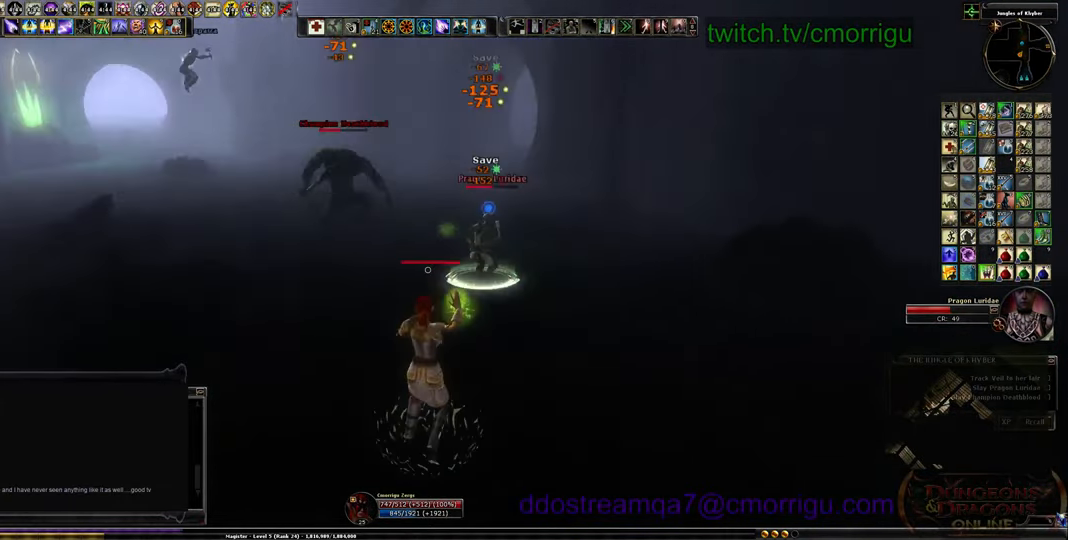
{"keys": ["s"], "events": [[66, "space", "down"], [66, "w", "up"], [166, "space", "up"], [366, "s", "down"], [466, "a", "up"]]}
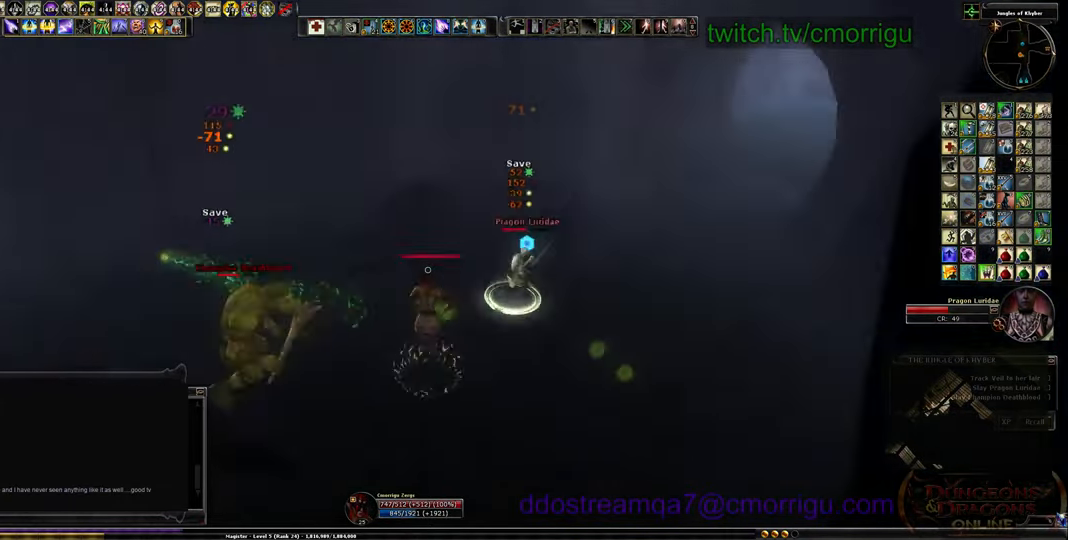
{"keys": ["s"], "events": []}
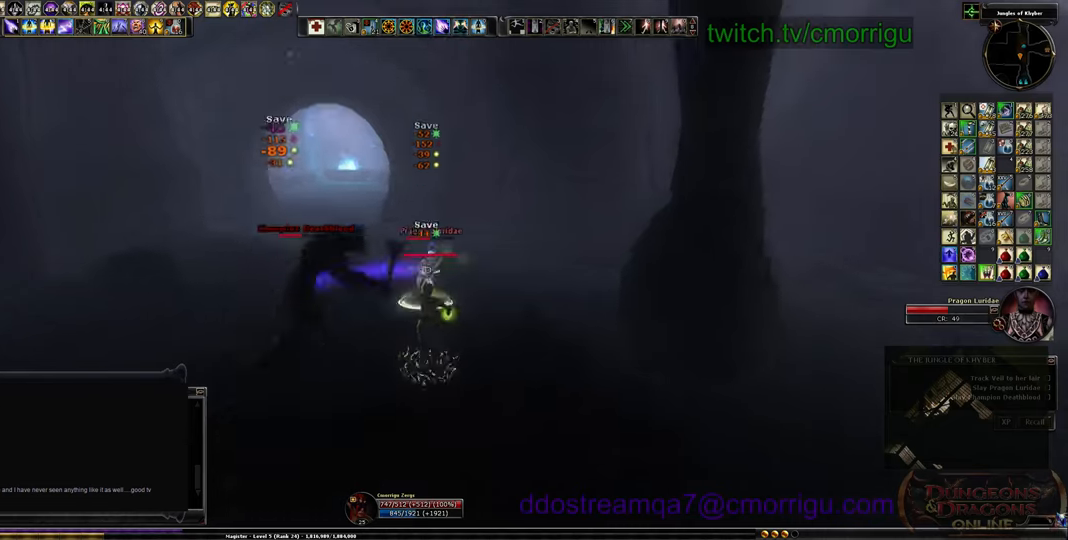
{"keys": ["s"], "events": []}
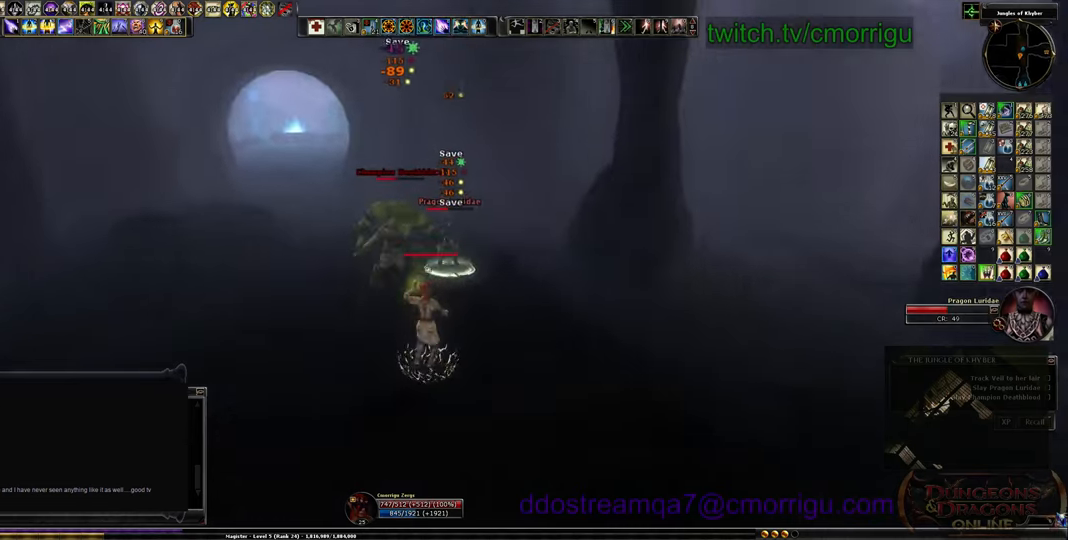
{"keys": ["s"], "events": []}